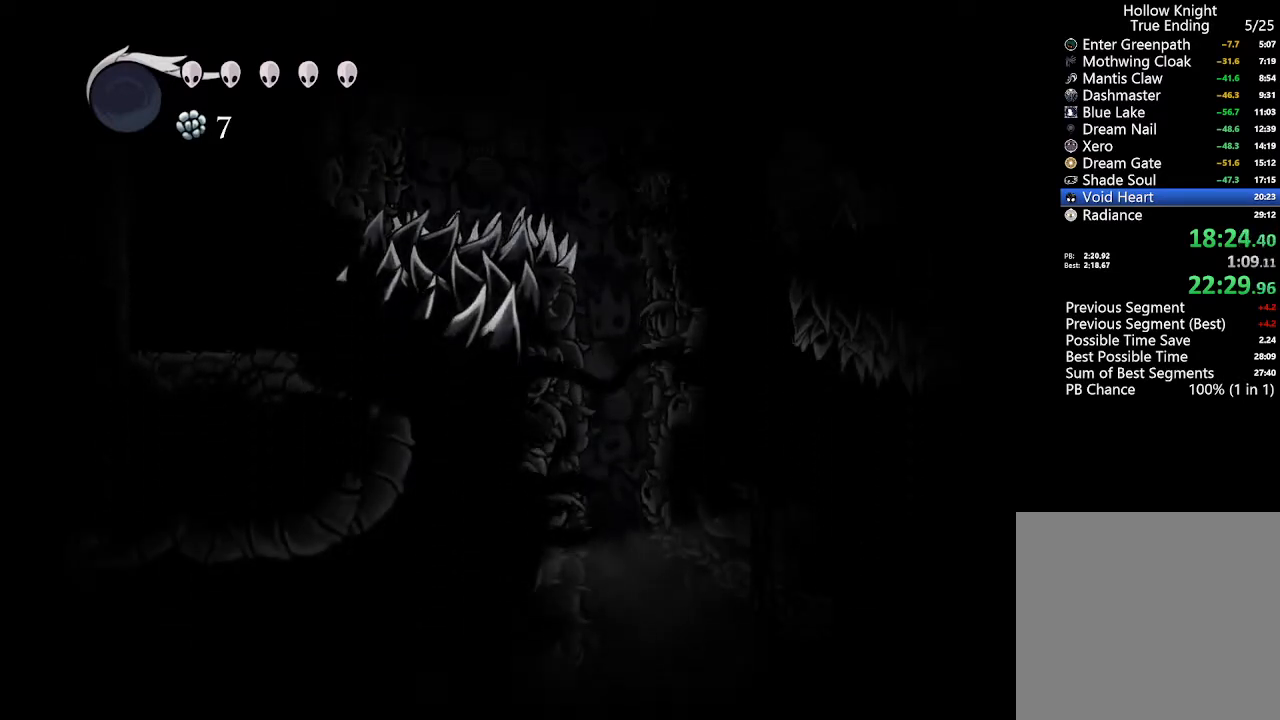
Gameplay with a controller (Xbox layout); each line is a JSON object with the inputs held at the frame after it (dt_ms = milliseconds from this image to that frame). "events" lists button and stick changes between this image and that frame as [ms after this image, input, new state], when the widget could be followed in between.
{"dt_ms": 500, "buttons": ["DPAD_LEFT"], "left_stick": "center", "right_stick": "center", "events": [[300, "DPAD_LEFT", "down"]]}
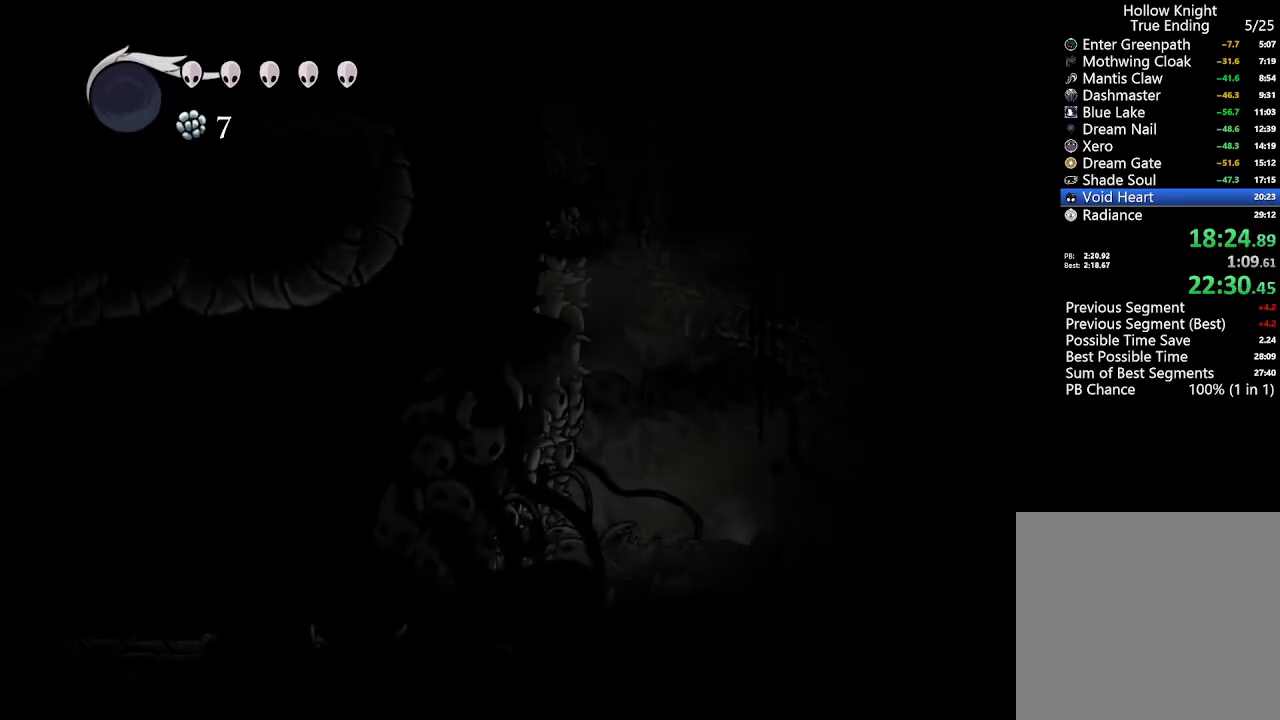
{"dt_ms": 500, "buttons": ["DPAD_LEFT"], "left_stick": "center", "right_stick": "center", "events": [[67, "R2", "down"], [500, "R2", "up"]]}
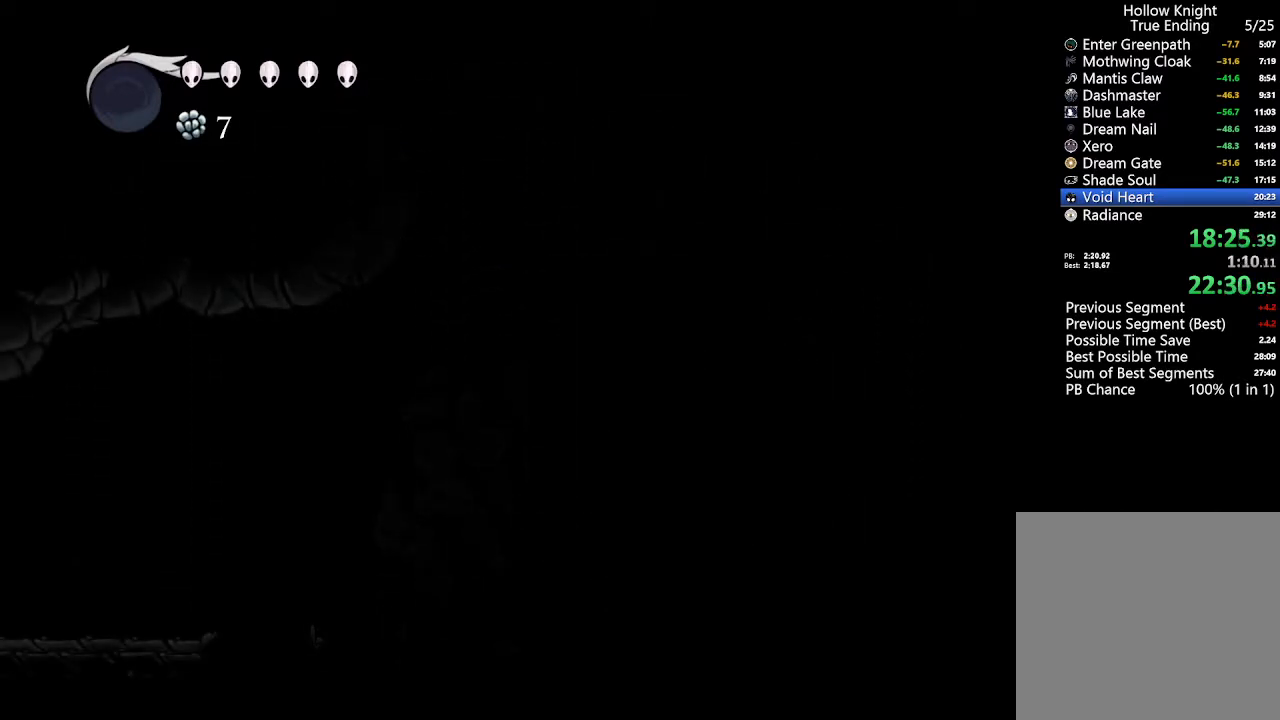
{"dt_ms": 500, "buttons": ["DPAD_LEFT"], "left_stick": "center", "right_stick": "center", "events": []}
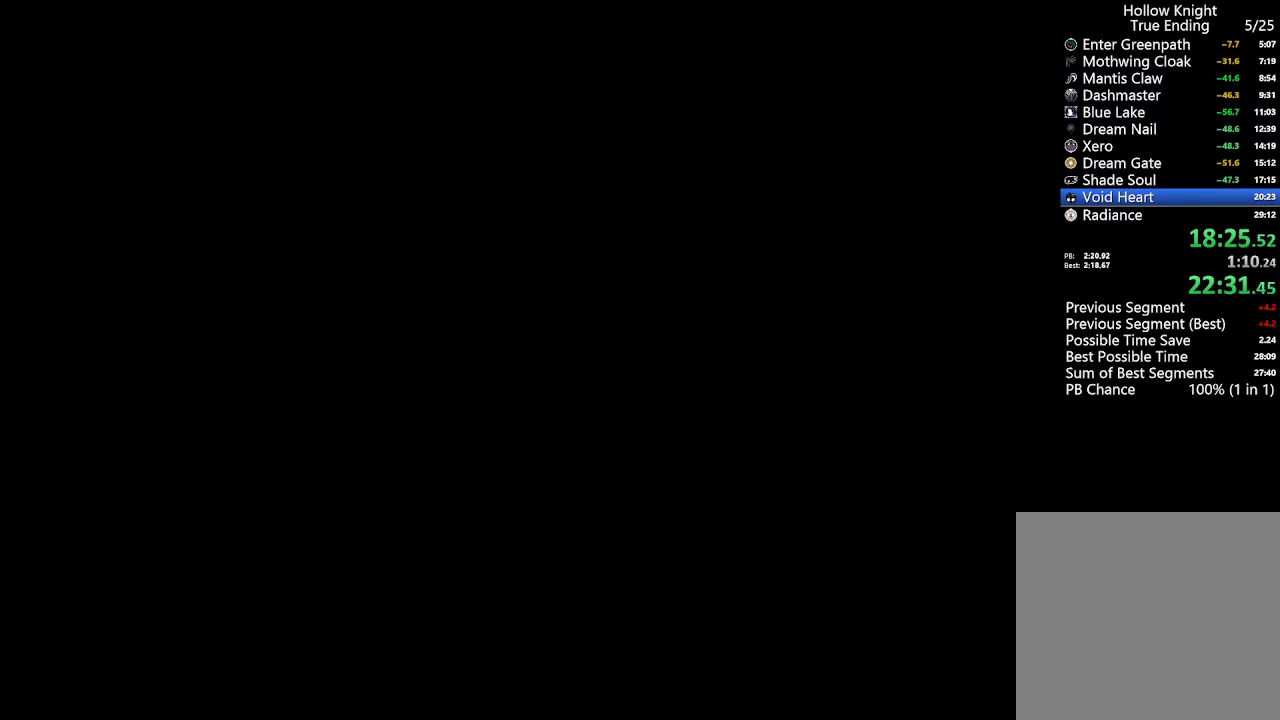
{"dt_ms": 500, "buttons": ["DPAD_LEFT"], "left_stick": "center", "right_stick": "center", "events": []}
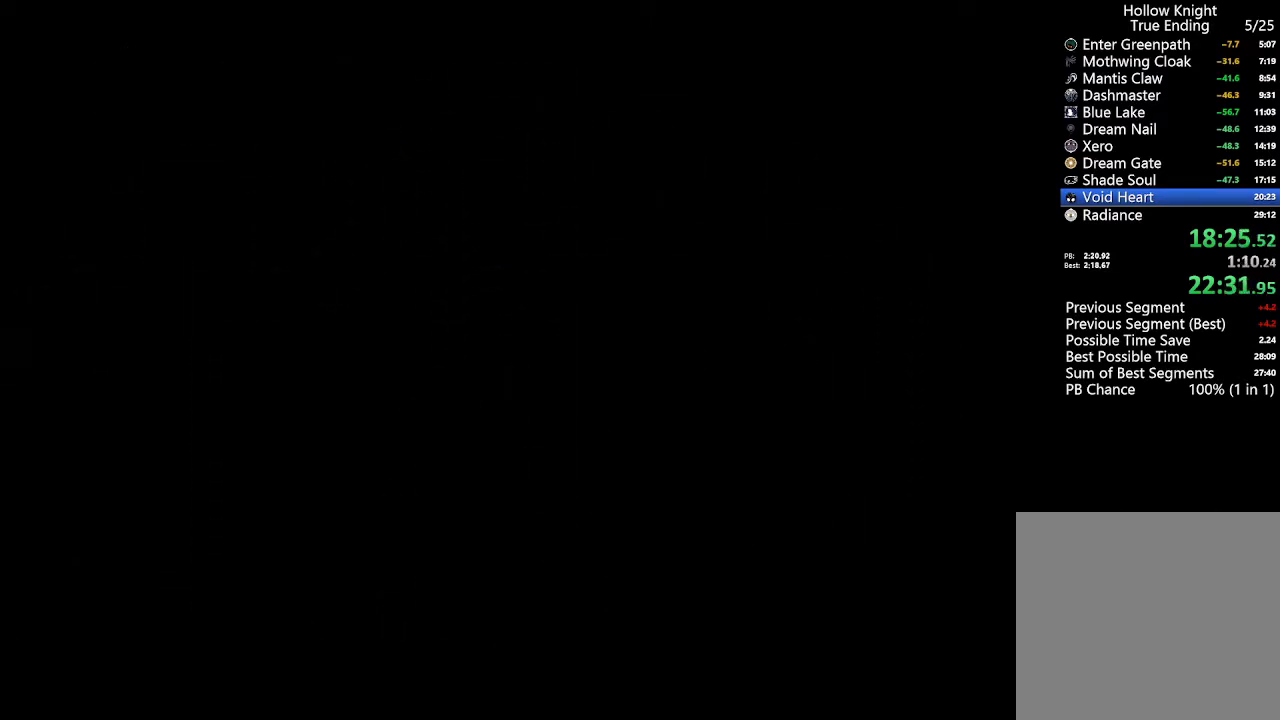
{"dt_ms": 500, "buttons": ["DPAD_LEFT"], "left_stick": "center", "right_stick": "center", "events": []}
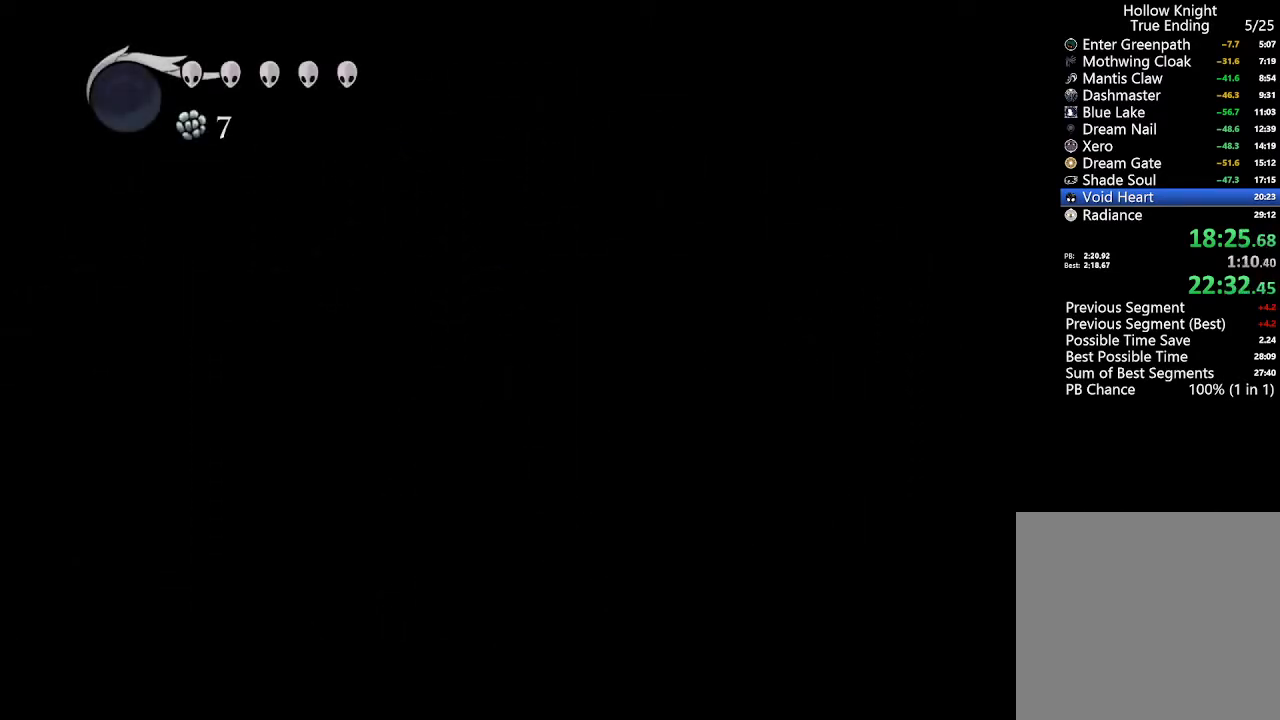
{"dt_ms": 500, "buttons": ["R2", "DPAD_LEFT"], "left_stick": "center", "right_stick": "center", "events": [[367, "R2", "down"]]}
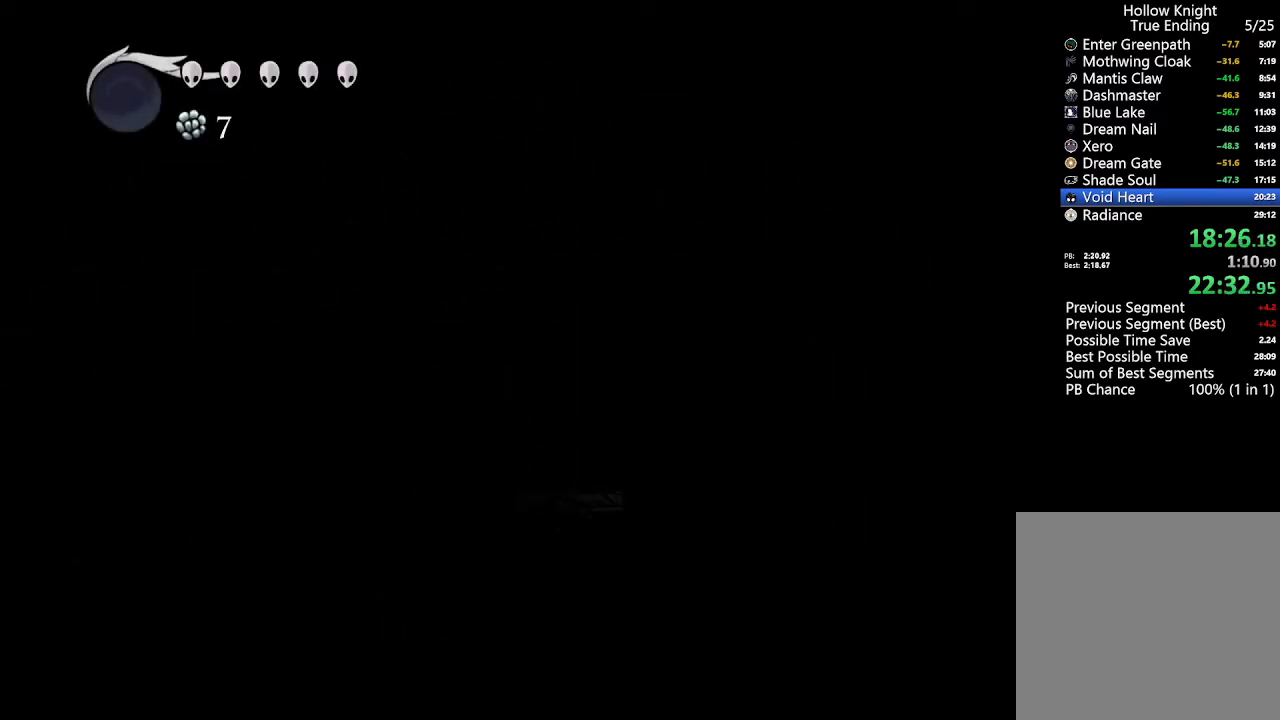
{"dt_ms": 500, "buttons": ["DPAD_LEFT"], "left_stick": "center", "right_stick": "center", "events": [[100, "R2", "up"], [267, "R2", "down"], [433, "R2", "up"]]}
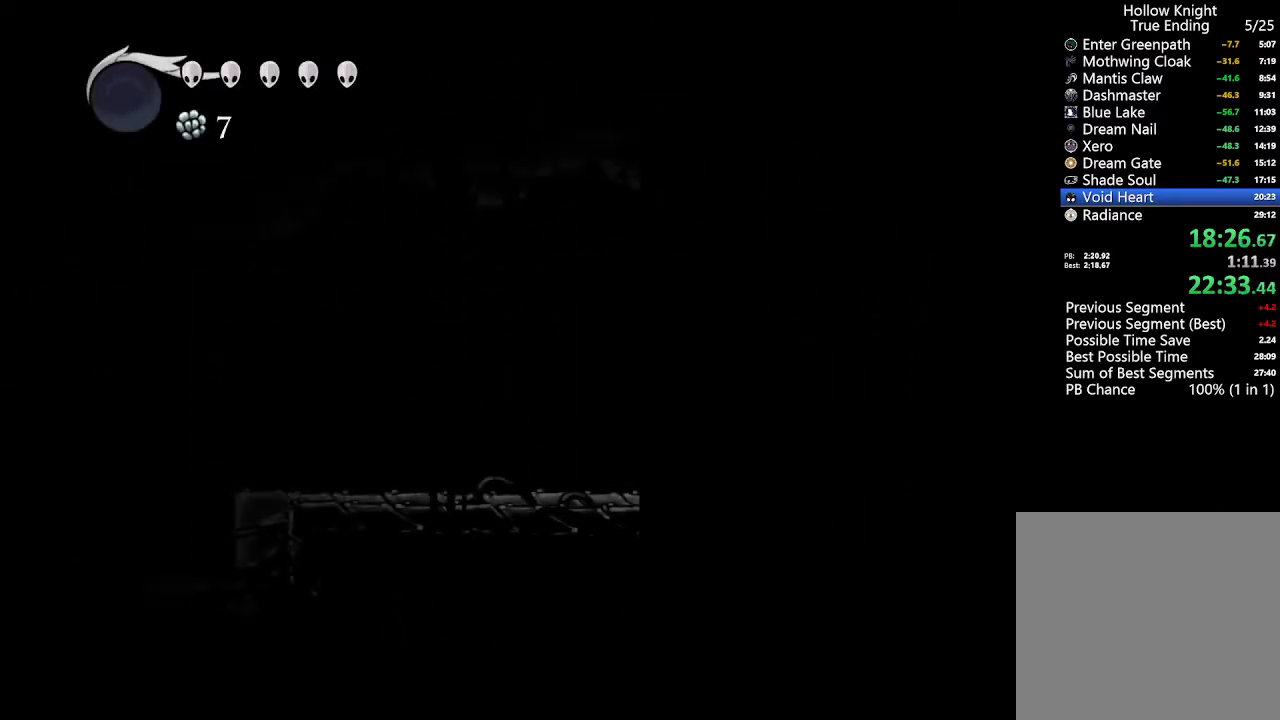
{"dt_ms": 500, "buttons": ["DPAD_LEFT"], "left_stick": "center", "right_stick": "center", "events": [[167, "R2", "down"], [367, "R2", "up"]]}
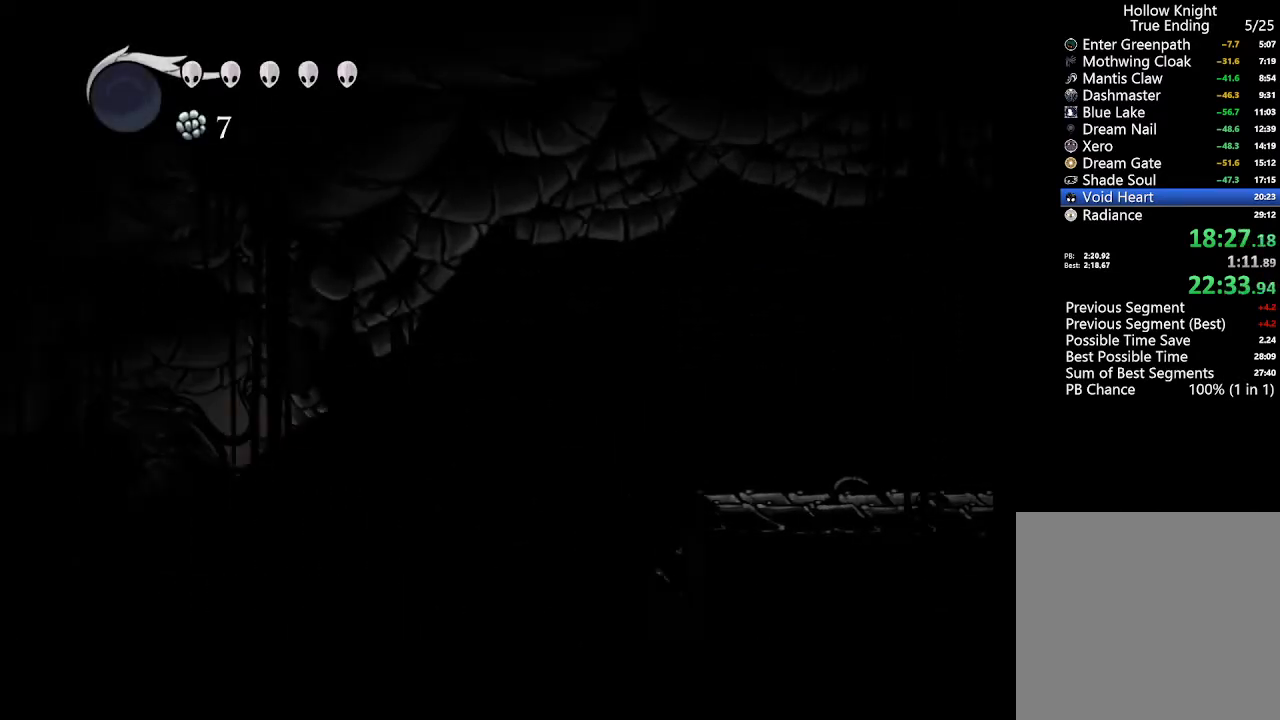
{"dt_ms": 500, "buttons": ["R2", "DPAD_LEFT"], "left_stick": "center", "right_stick": "center", "events": [[67, "R2", "down"], [267, "R2", "up"], [500, "R2", "down"]]}
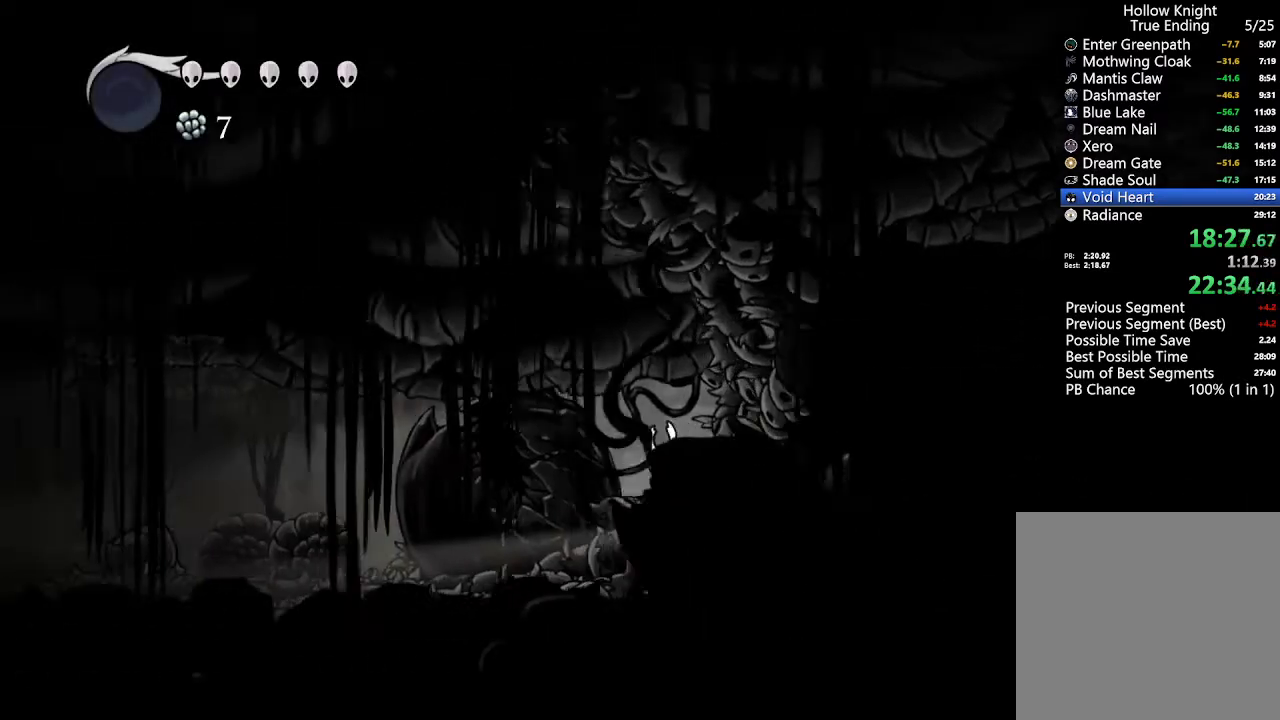
{"dt_ms": 500, "buttons": ["R1"], "left_stick": "center", "right_stick": "center", "events": [[167, "R2", "up"], [200, "DPAD_LEFT", "up"], [367, "R1", "down"]]}
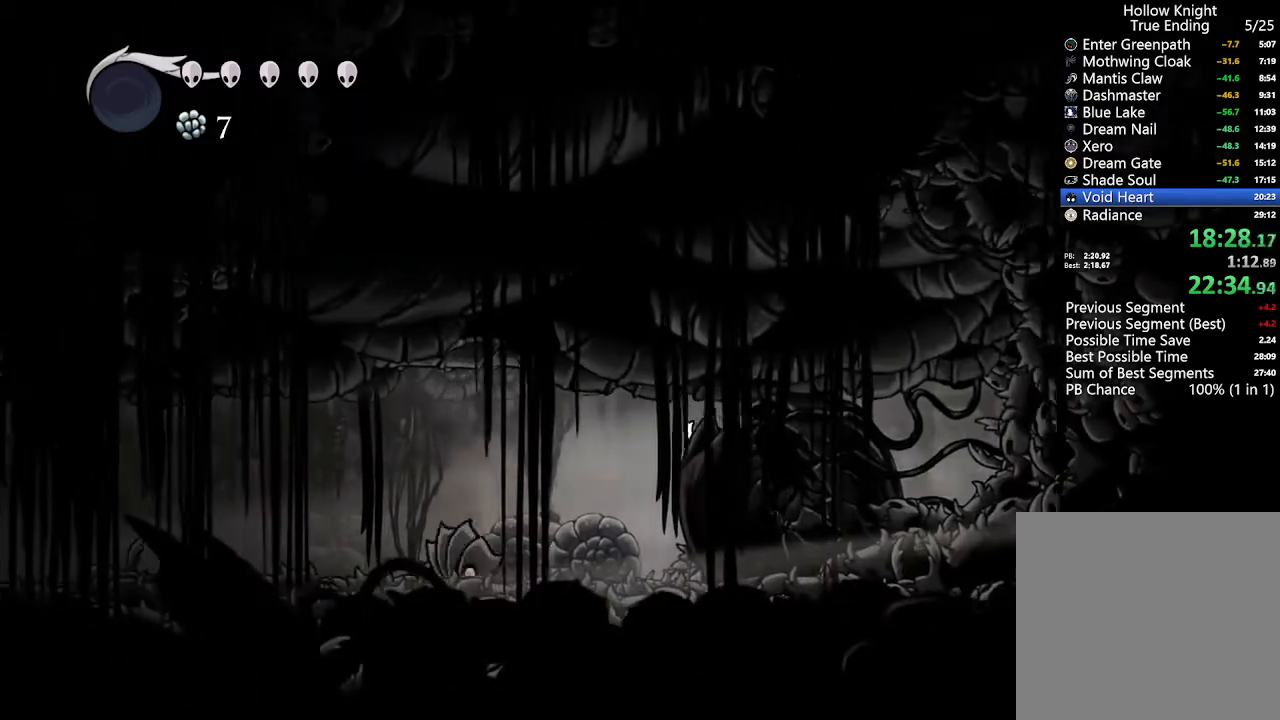
{"dt_ms": 500, "buttons": ["R1"], "left_stick": "center", "right_stick": "center", "events": []}
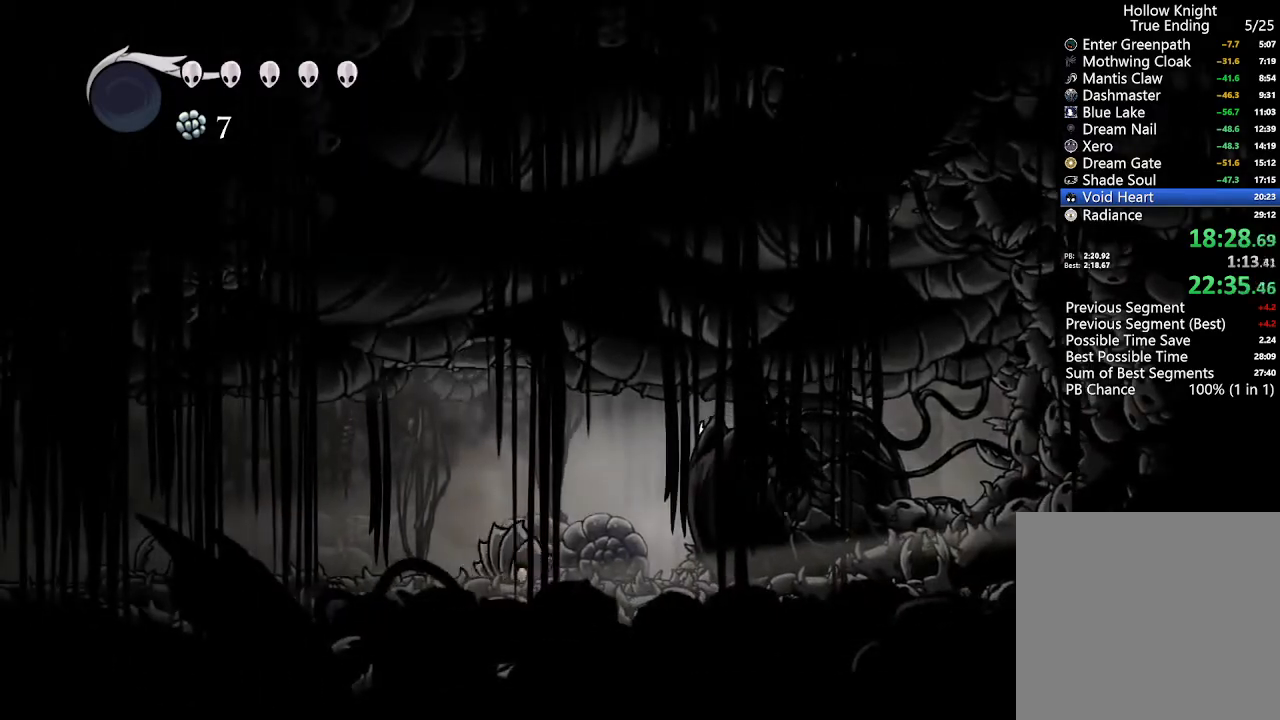
{"dt_ms": 1000, "buttons": [], "left_stick": "center", "right_stick": "center"}